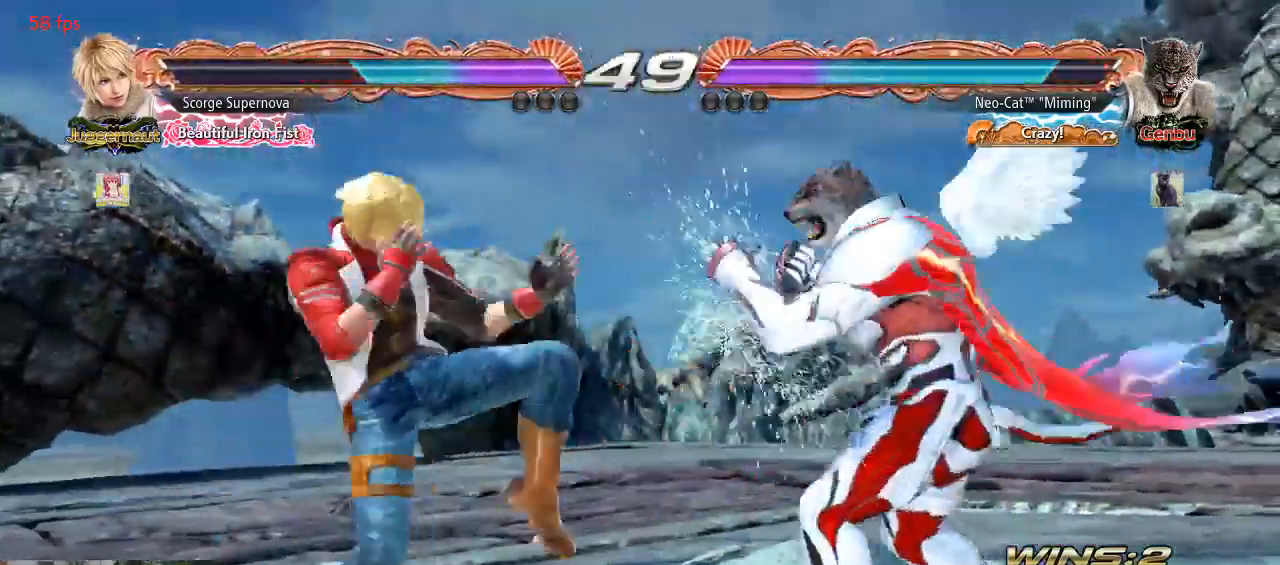
Gameplay with a controller (arcade stick); each line is a JSON object with the inputs held at the frame after it. "events" lists button and stick changes between this image and that frame as [ms after this image, input, new state], when the widget could be followed in between. Not read: L3 R3.
{"buttons": [], "left_stick": "center", "events": [[133, "SQUARE", "down"], [133, "left_stick", "down-left"], [167, "SQUARE", "up"], [233, "left_stick", "center"]]}
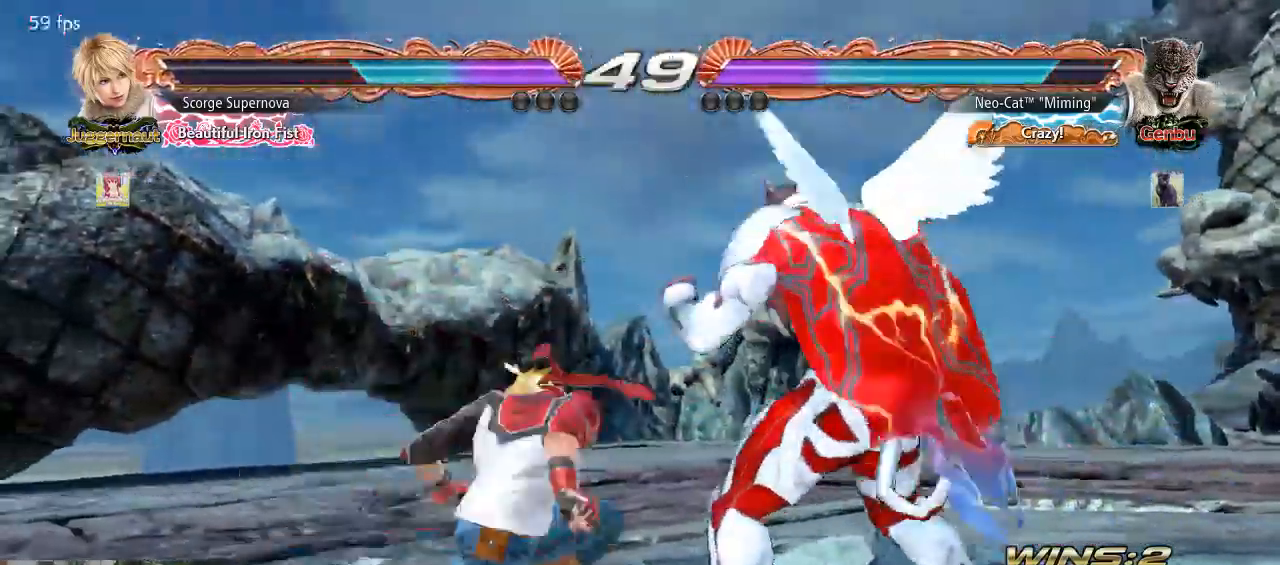
{"buttons": [], "left_stick": "center", "events": [[67, "left_stick", "right"], [500, "left_stick", "center"]]}
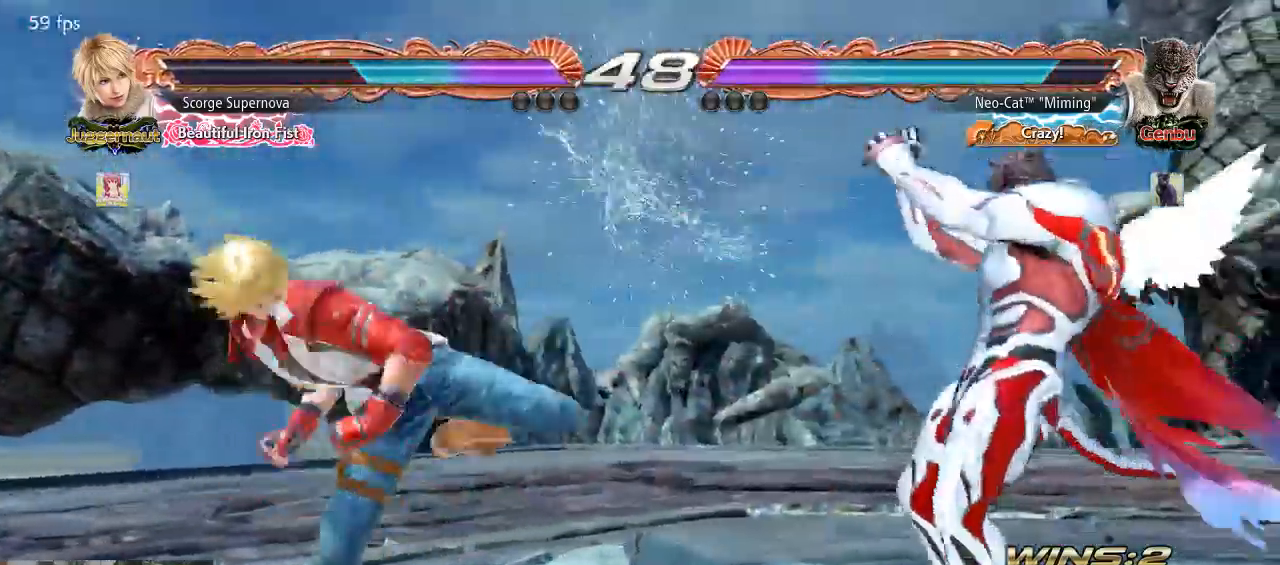
{"buttons": [], "left_stick": "center", "events": [[33, "left_stick", "left"], [100, "TRIANGLE", "down"], [167, "TRIANGLE", "up"], [167, "left_stick", "center"]]}
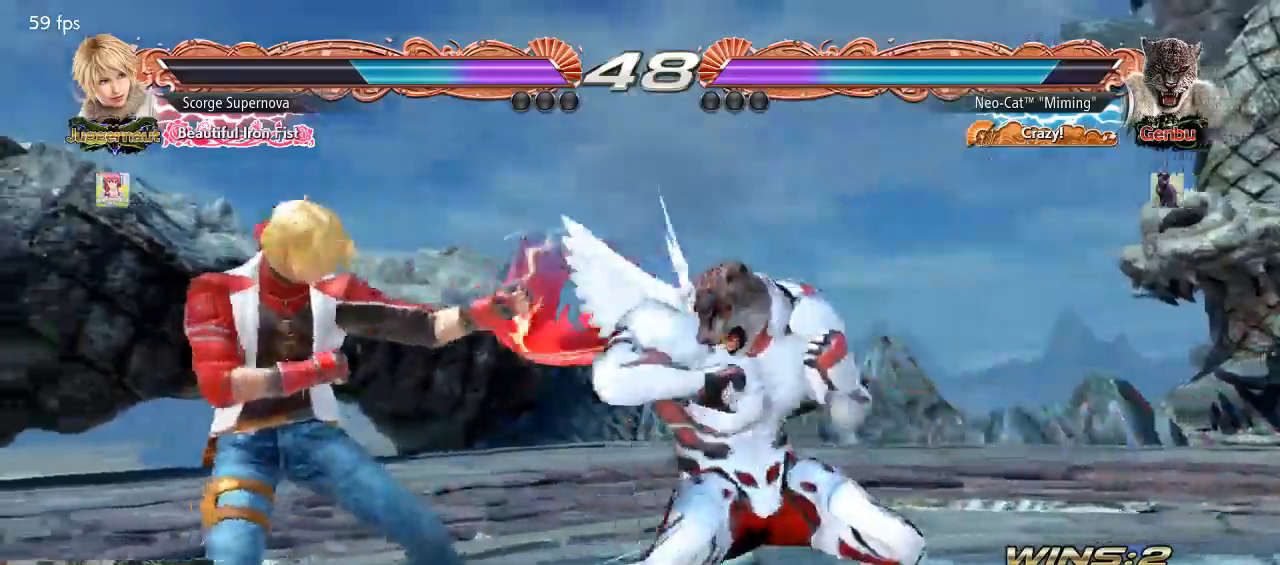
{"buttons": [], "left_stick": "right", "events": [[133, "left_stick", "right"], [233, "left_stick", "center"], [300, "left_stick", "right"]]}
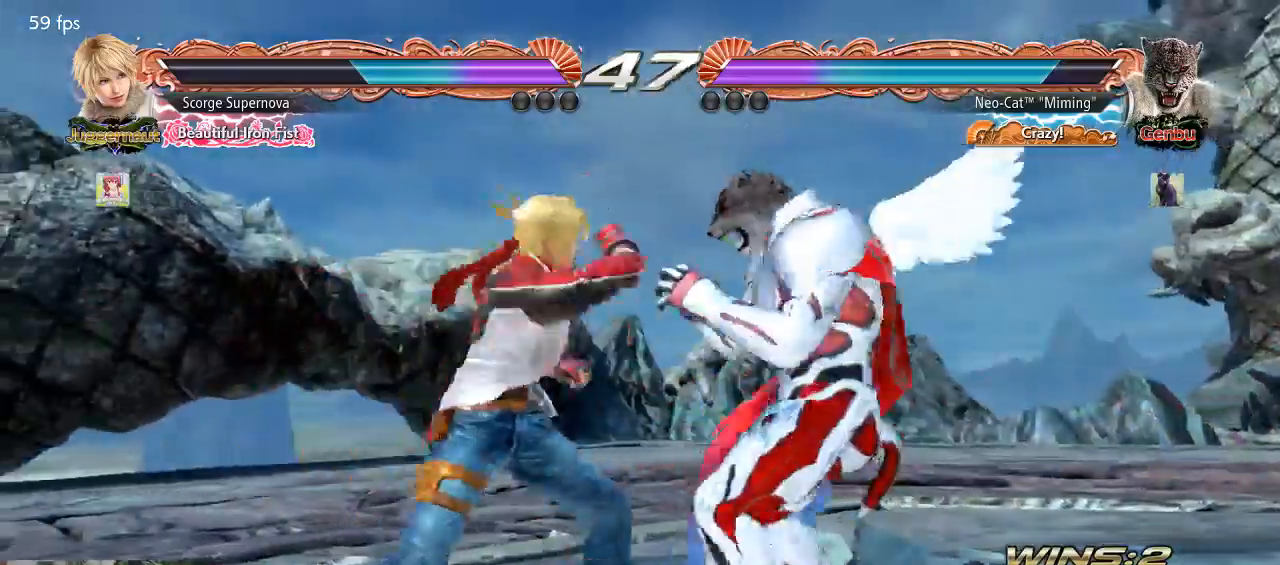
{"buttons": [], "left_stick": "right", "events": []}
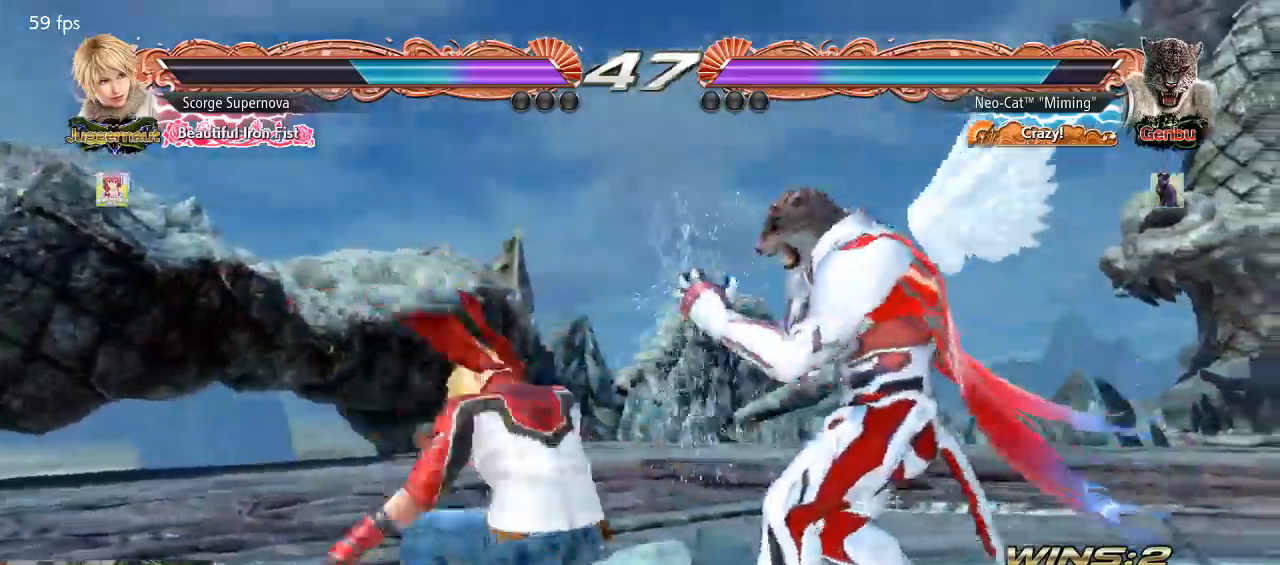
{"buttons": [], "left_stick": "right"}
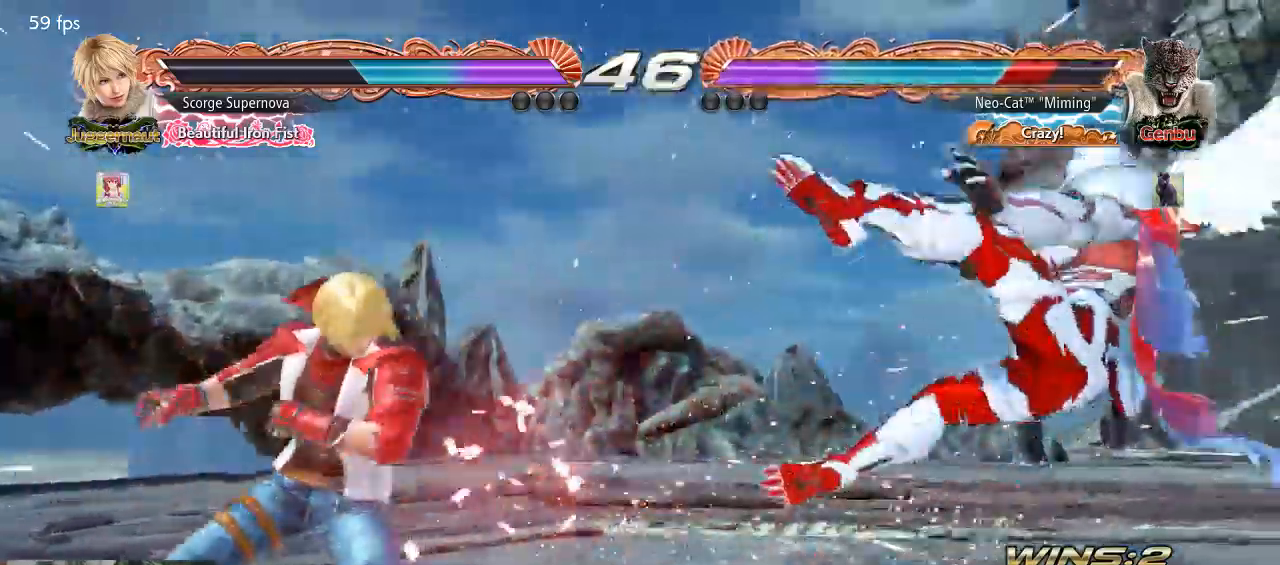
{"buttons": [], "left_stick": "right", "events": [[233, "CROSS", "down"], [300, "CROSS", "up"]]}
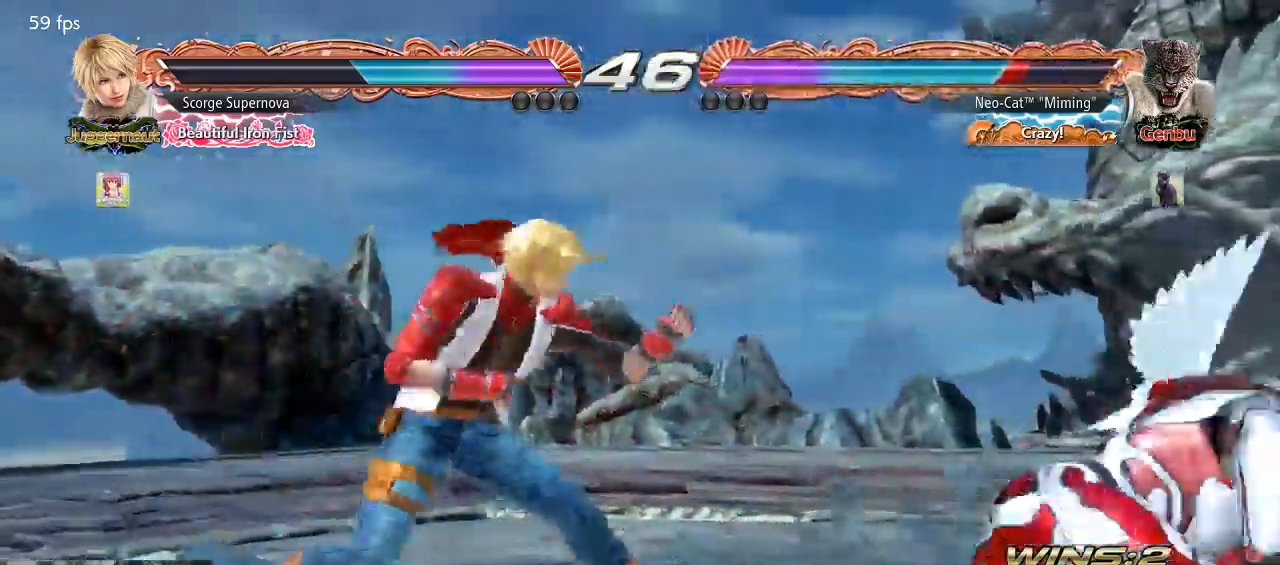
{"buttons": [], "left_stick": "center", "events": [[133, "left_stick", "center"], [267, "CIRCLE", "down"], [333, "CIRCLE", "up"]]}
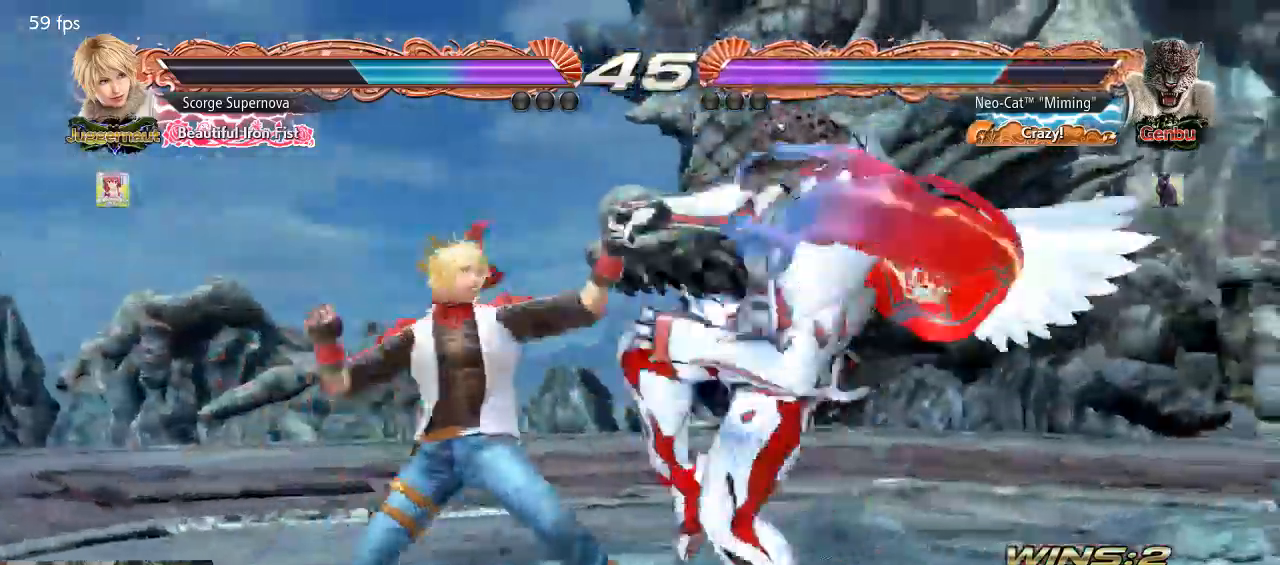
{"buttons": [], "left_stick": "center", "events": [[333, "left_stick", "down-right"], [433, "CIRCLE", "down"], [467, "CIRCLE", "up"], [467, "left_stick", "center"]]}
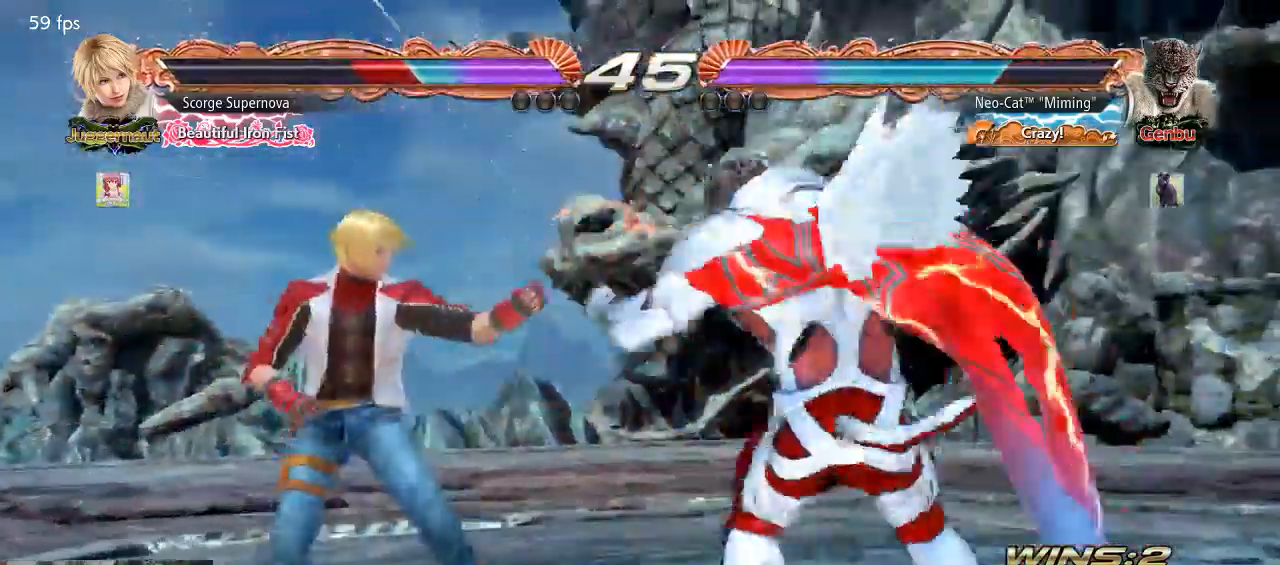
{"buttons": [], "left_stick": "center", "events": []}
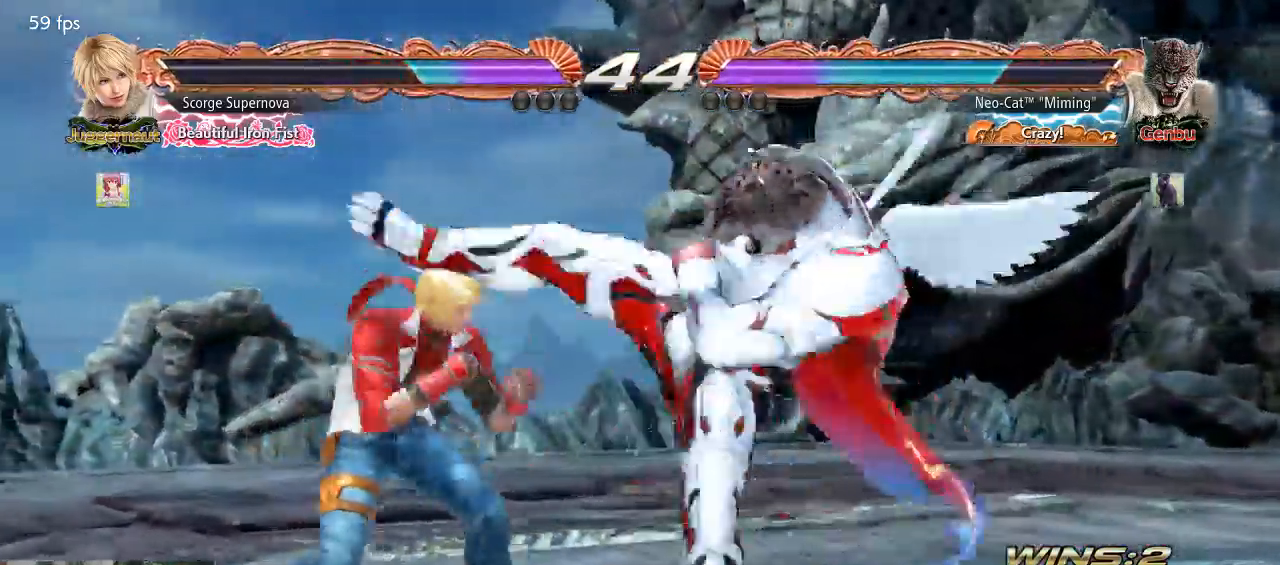
{"buttons": [], "left_stick": "right", "events": [[100, "left_stick", "right"], [200, "left_stick", "center"], [367, "left_stick", "right"]]}
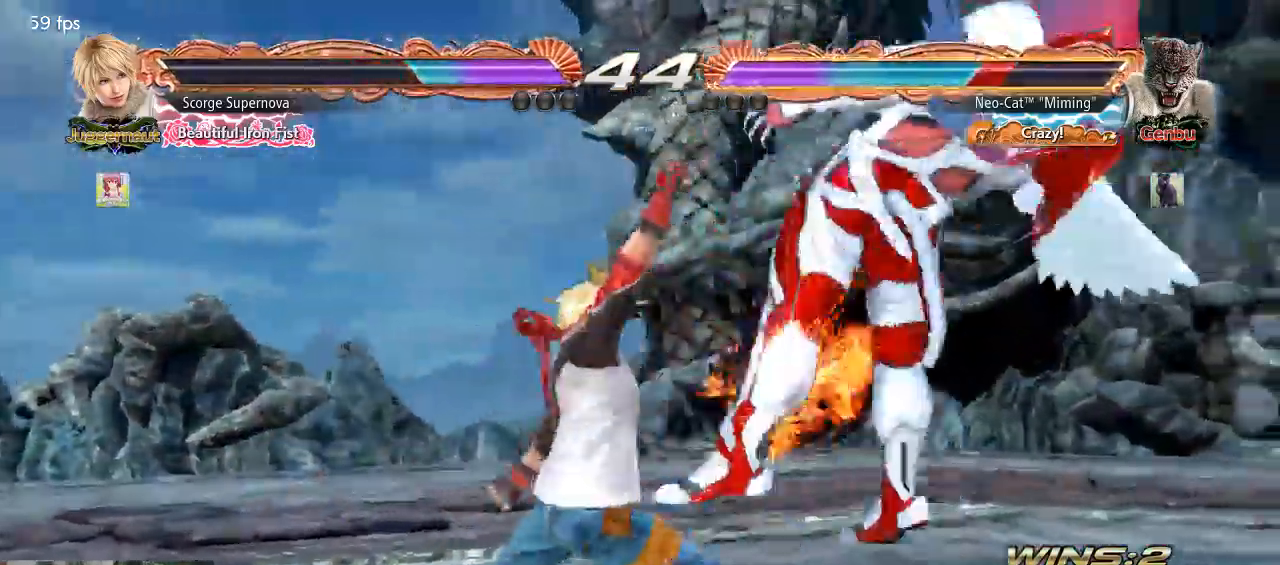
{"buttons": [], "left_stick": "center", "events": [[333, "left_stick", "center"]]}
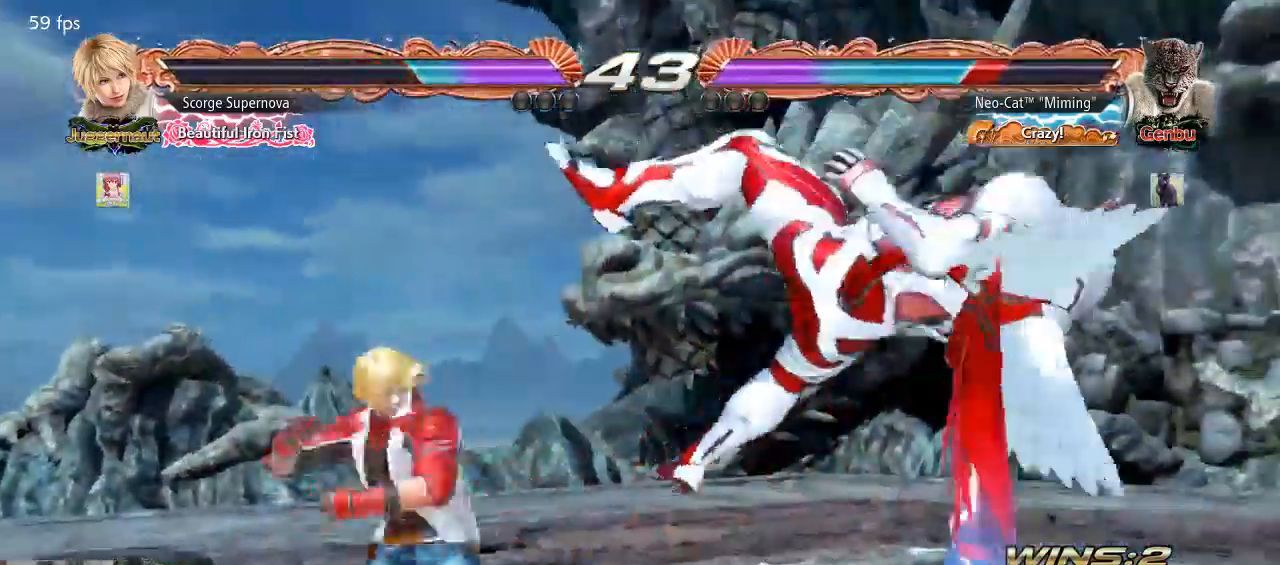
{"buttons": [], "left_stick": "center", "events": []}
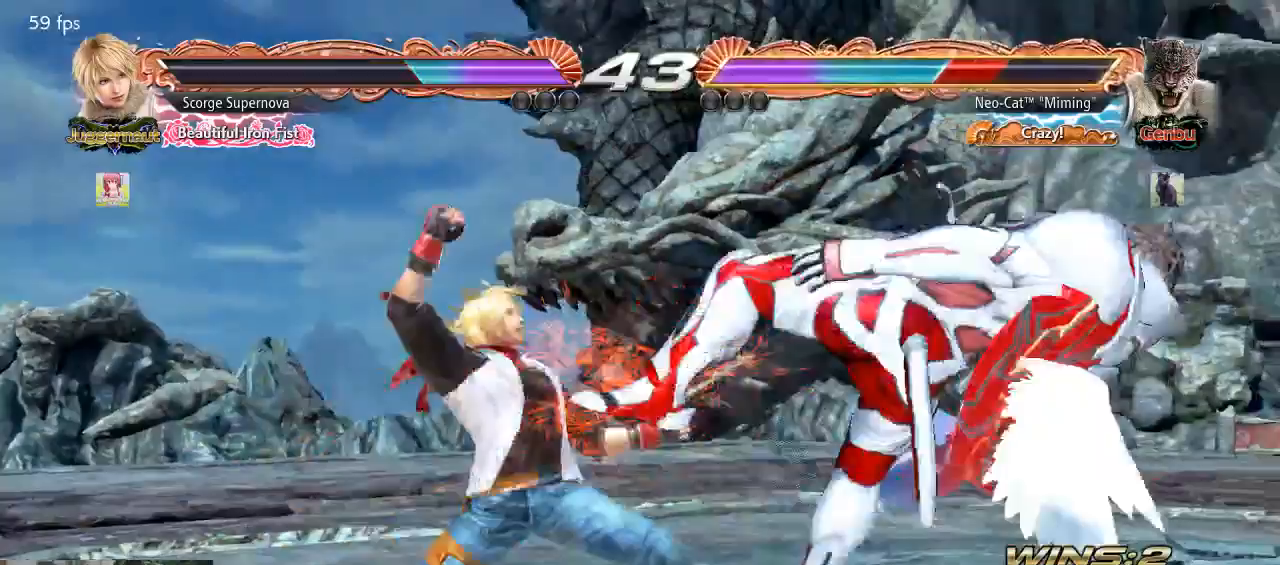
{"buttons": [], "left_stick": "center", "events": []}
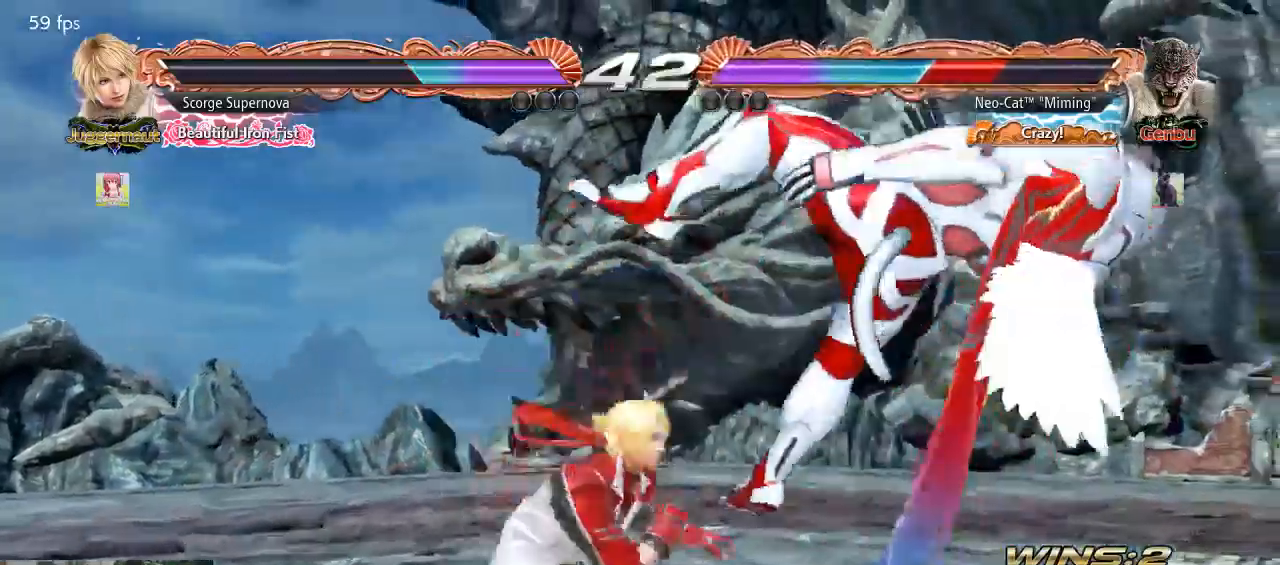
{"buttons": [], "left_stick": "center", "events": []}
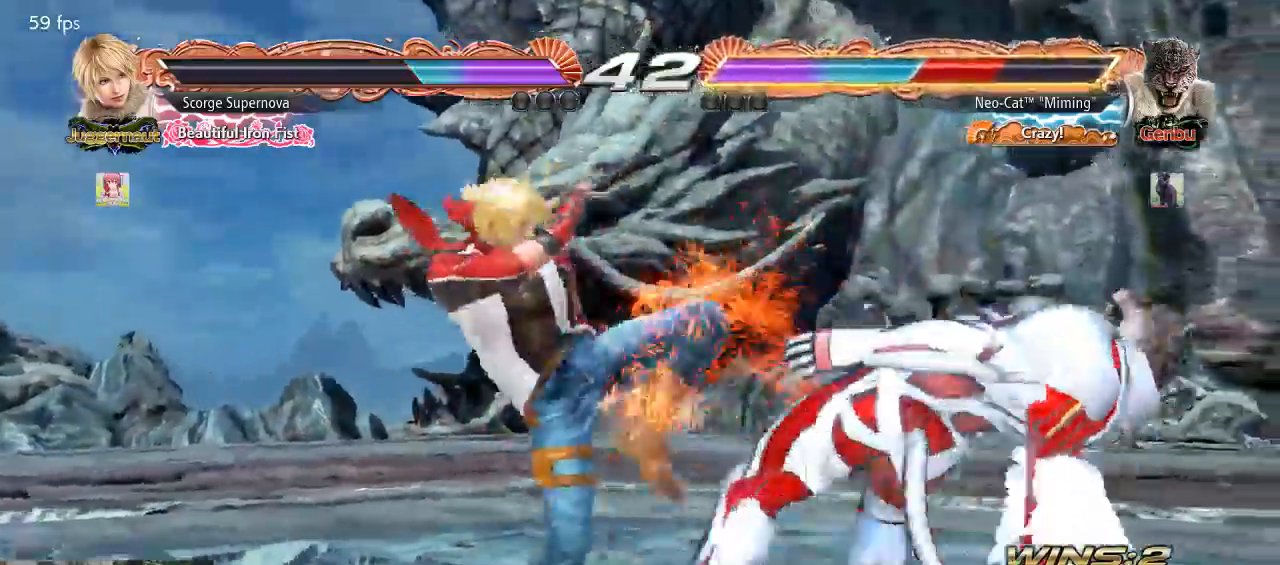
{"buttons": [], "left_stick": "center", "events": []}
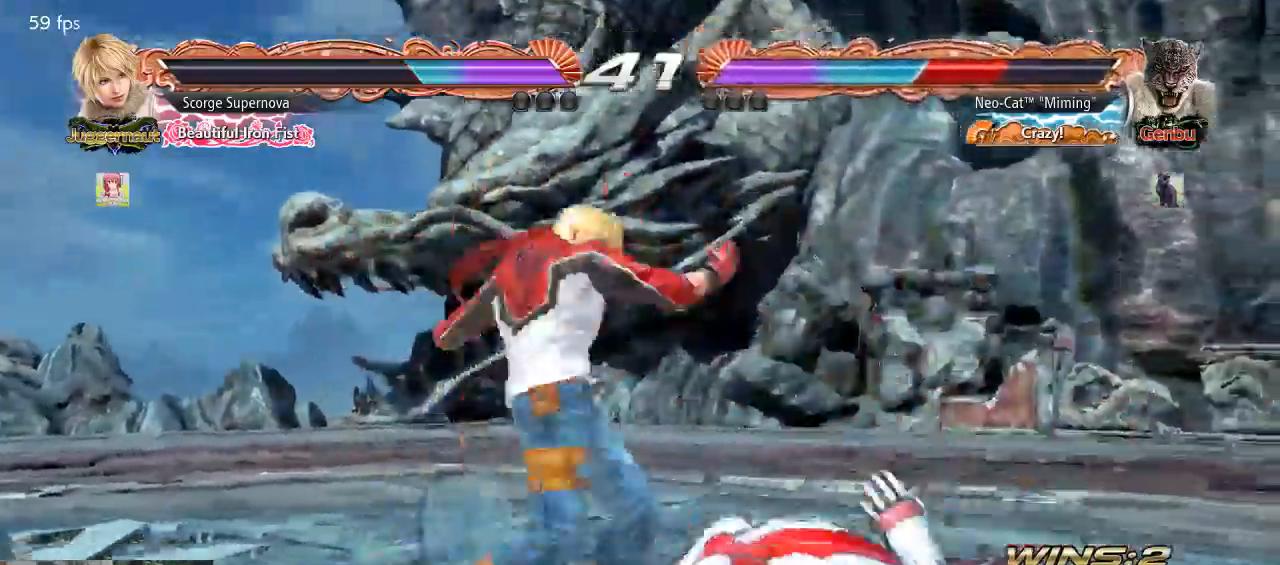
{"buttons": [], "left_stick": "center"}
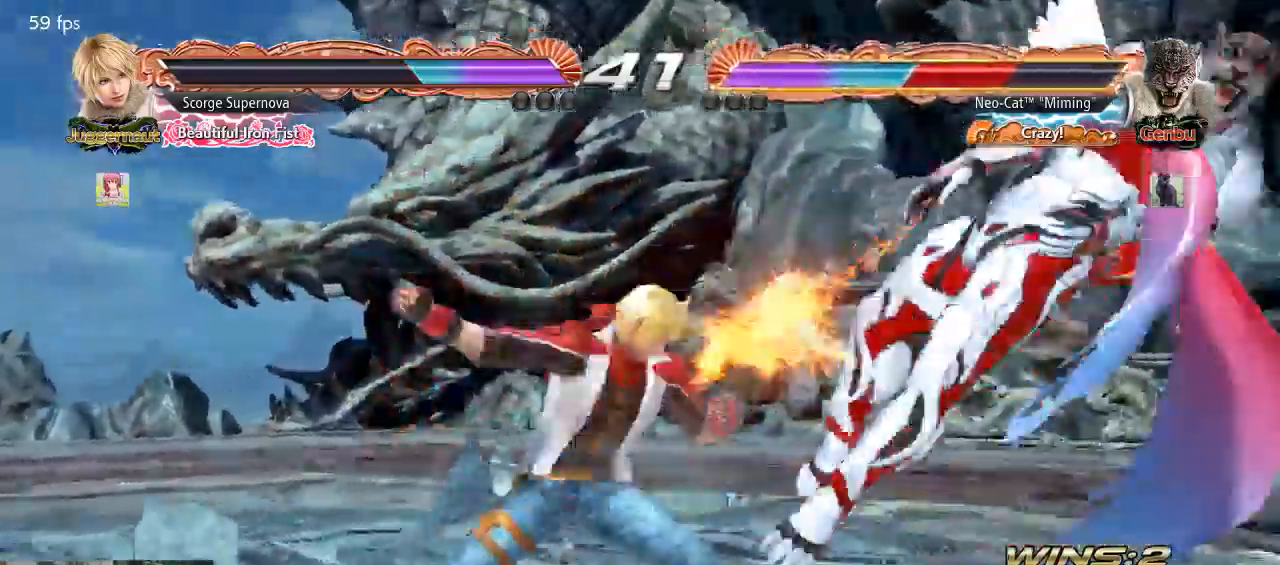
{"buttons": [], "left_stick": "center", "events": []}
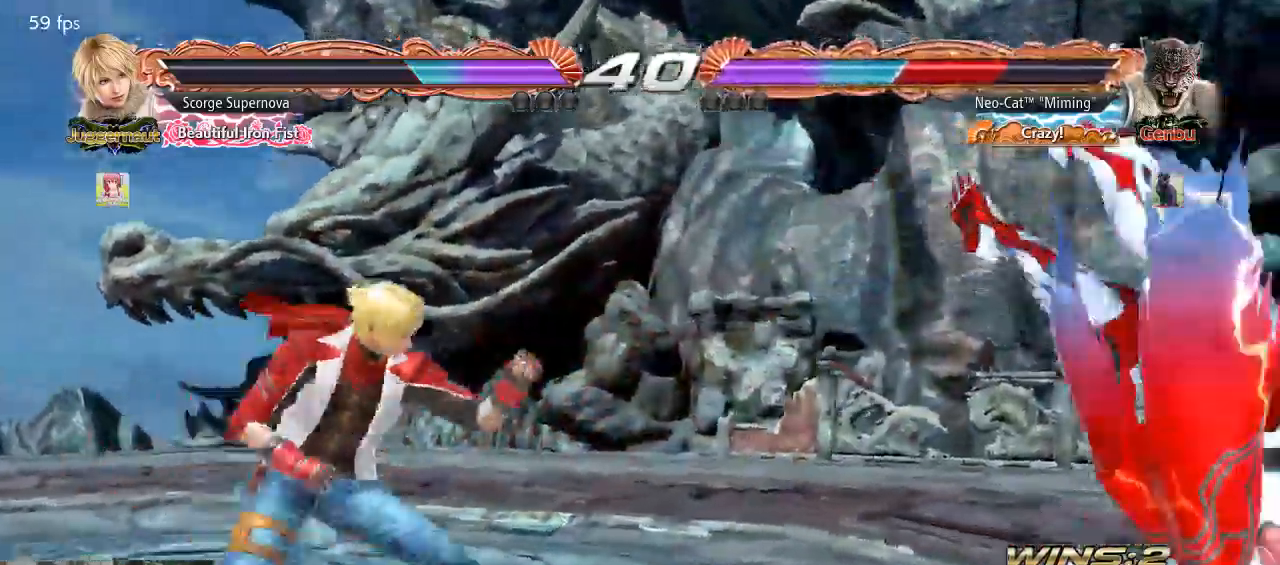
{"buttons": [], "left_stick": "center", "events": []}
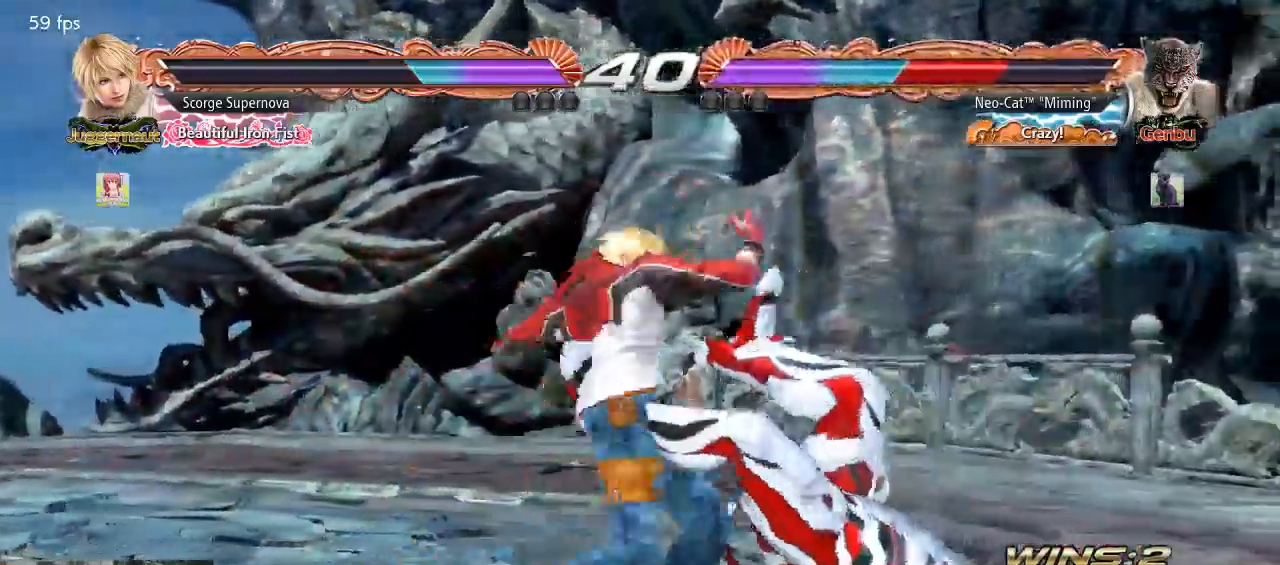
{"buttons": ["SQUARE"], "left_stick": "center", "events": [[500, "SQUARE", "down"]]}
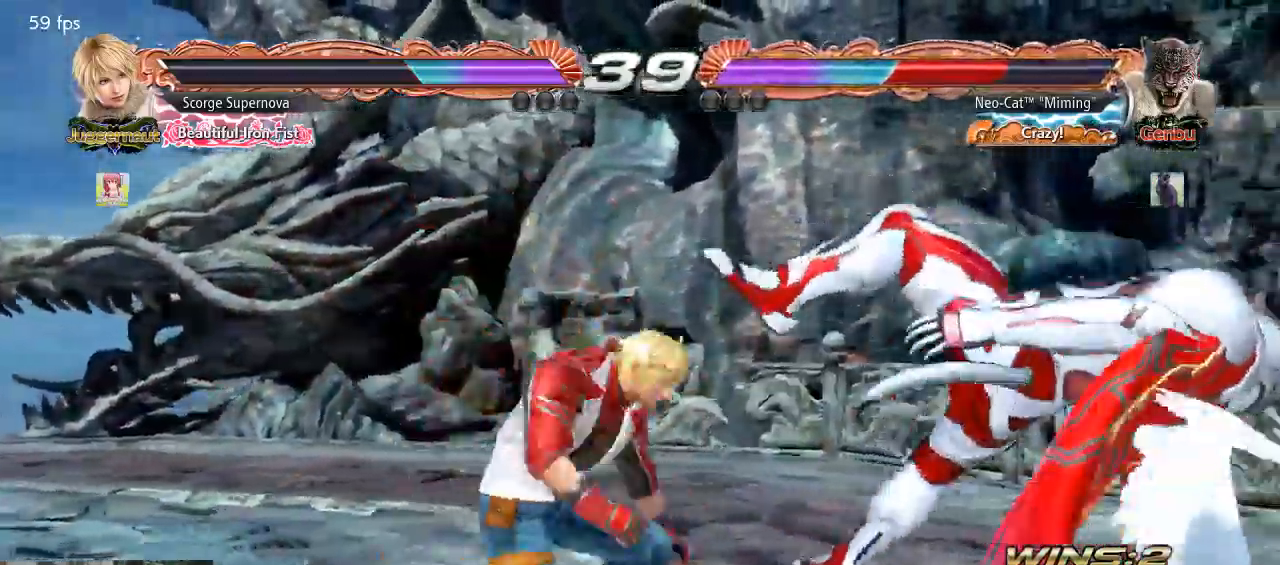
{"buttons": [], "left_stick": "center", "events": [[67, "SQUARE", "up"], [100, "SQUARE", "down"], [200, "SQUARE", "up"], [233, "SQUARE", "down"], [300, "SQUARE", "up"]]}
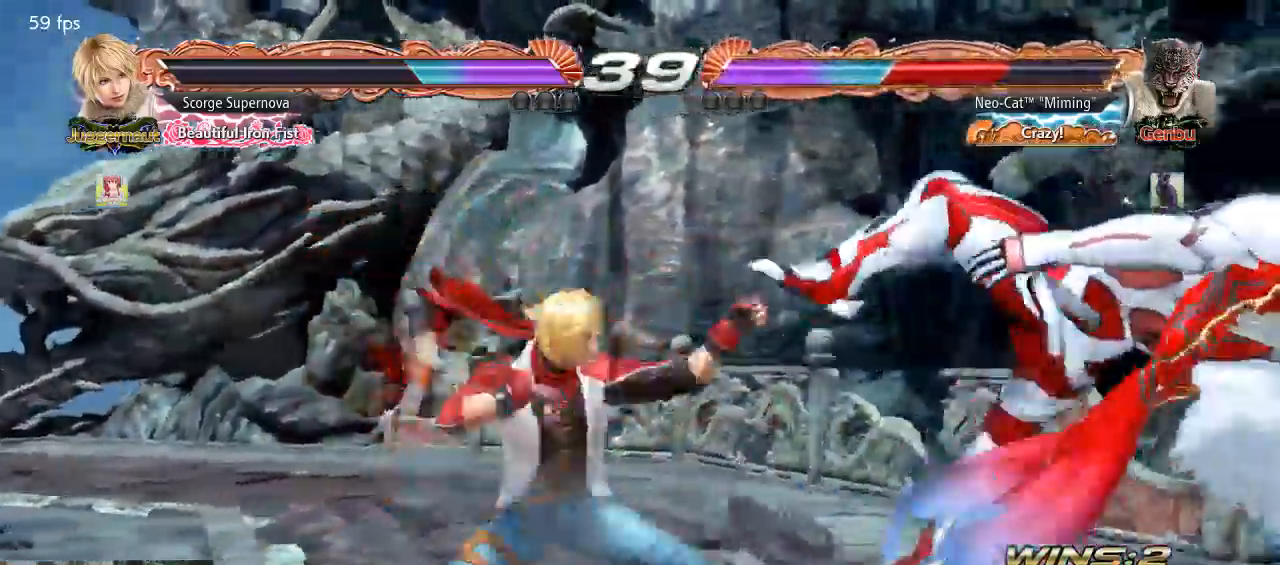
{"buttons": [], "left_stick": "center", "events": [[200, "CROSS", "down"], [300, "CROSS", "up"]]}
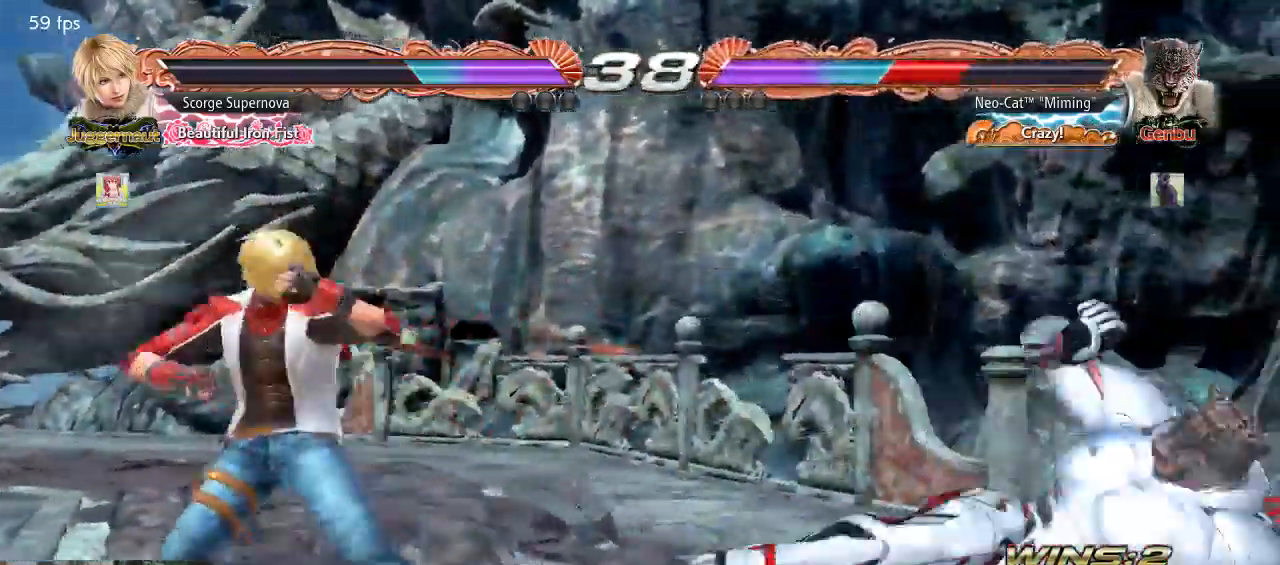
{"buttons": [], "left_stick": "center", "events": [[300, "TRIANGLE", "down"], [333, "TRIANGLE", "up"]]}
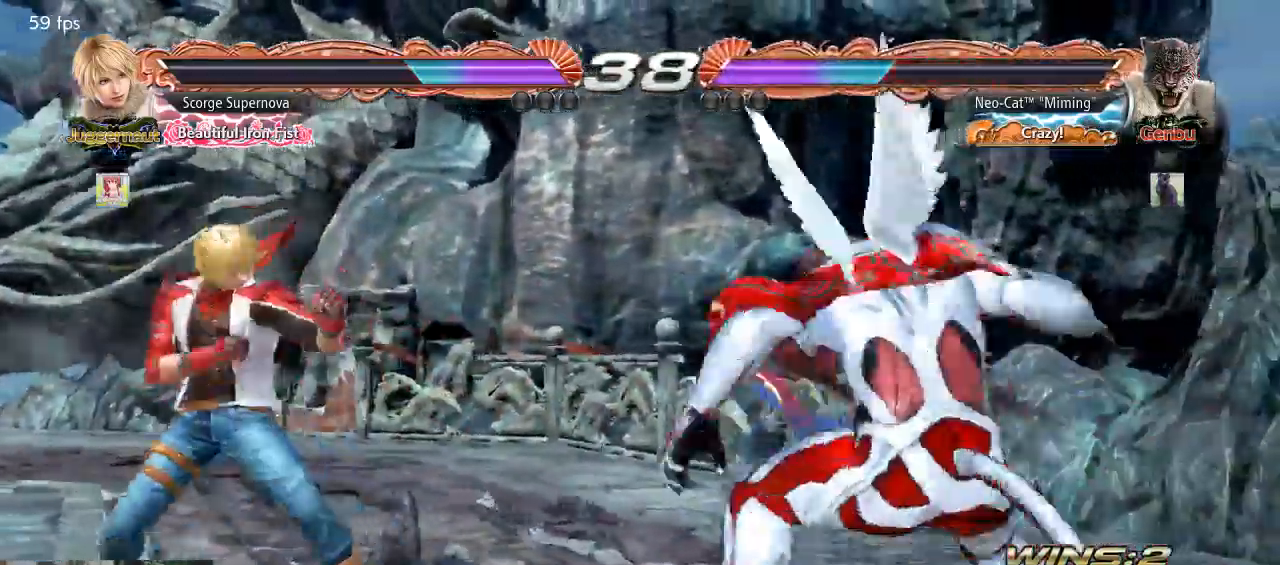
{"buttons": [], "left_stick": "center", "events": [[433, "left_stick", "right"], [500, "left_stick", "center"]]}
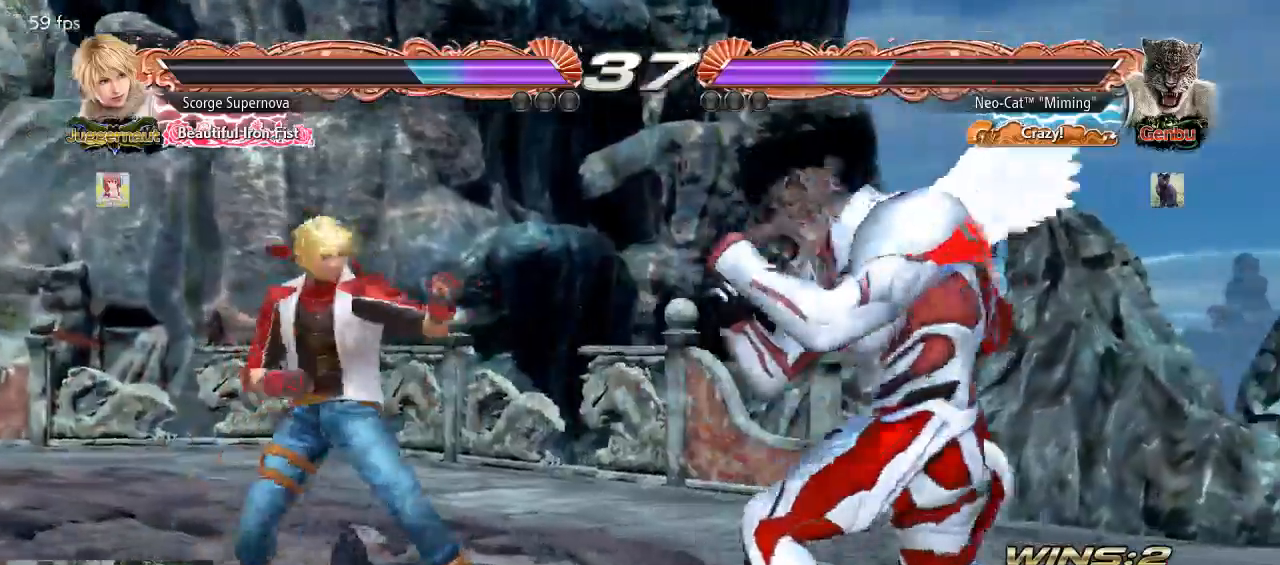
{"buttons": [], "left_stick": "center", "events": [[67, "left_stick", "right"], [267, "left_stick", "down-right"], [467, "left_stick", "center"]]}
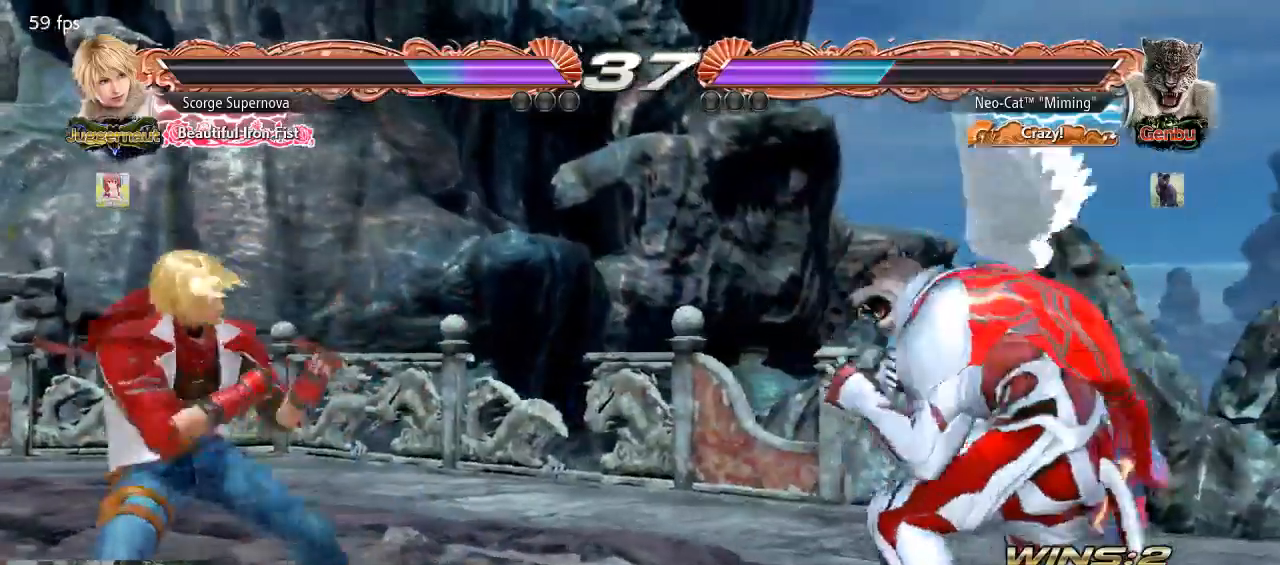
{"buttons": [], "left_stick": "down", "events": [[33, "left_stick", "right"], [200, "left_stick", "down"], [267, "left_stick", "center"], [467, "left_stick", "down"]]}
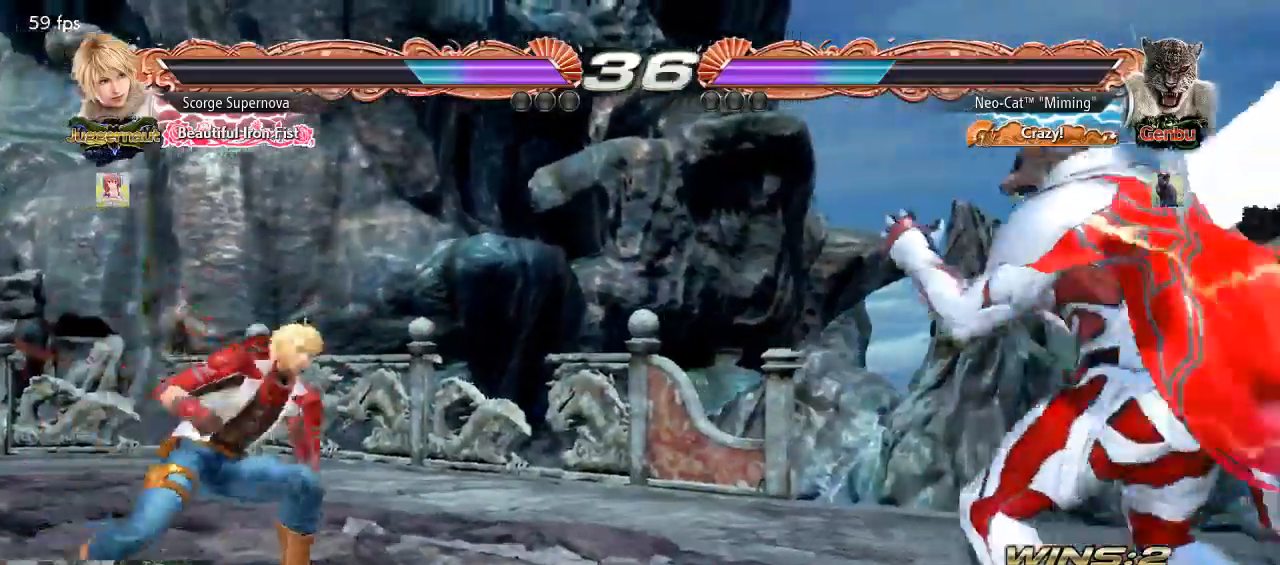
{"buttons": [], "left_stick": "center", "events": [[100, "left_stick", "right"], [400, "left_stick", "down"], [500, "left_stick", "center"]]}
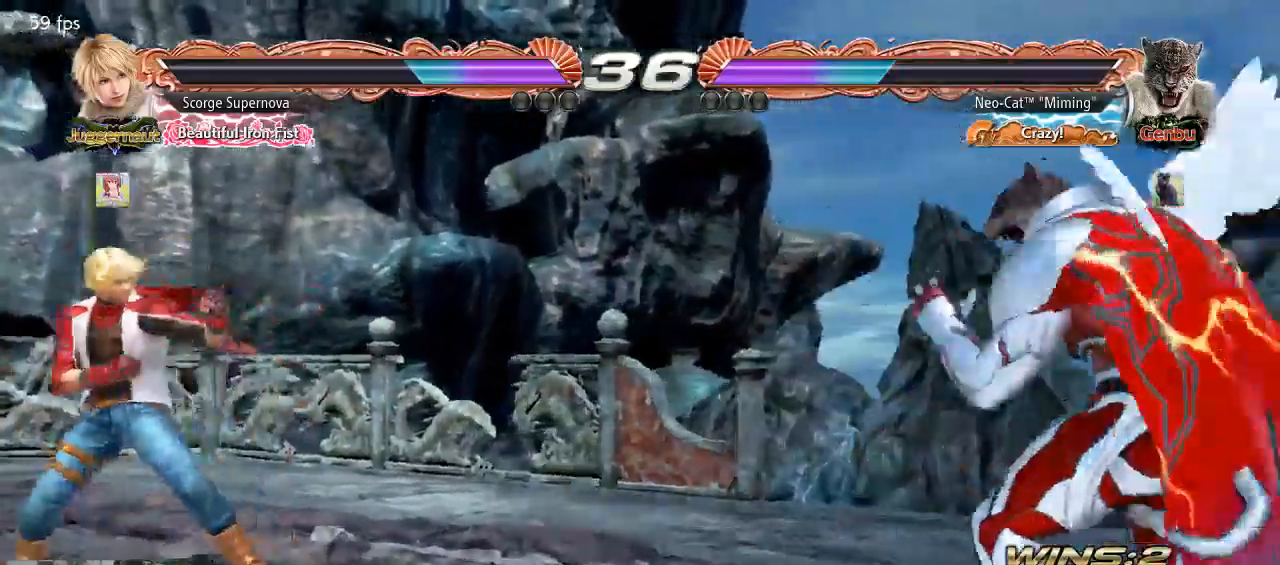
{"buttons": [], "left_stick": "center", "events": [[167, "left_stick", "left"], [433, "left_stick", "right"], [500, "left_stick", "center"]]}
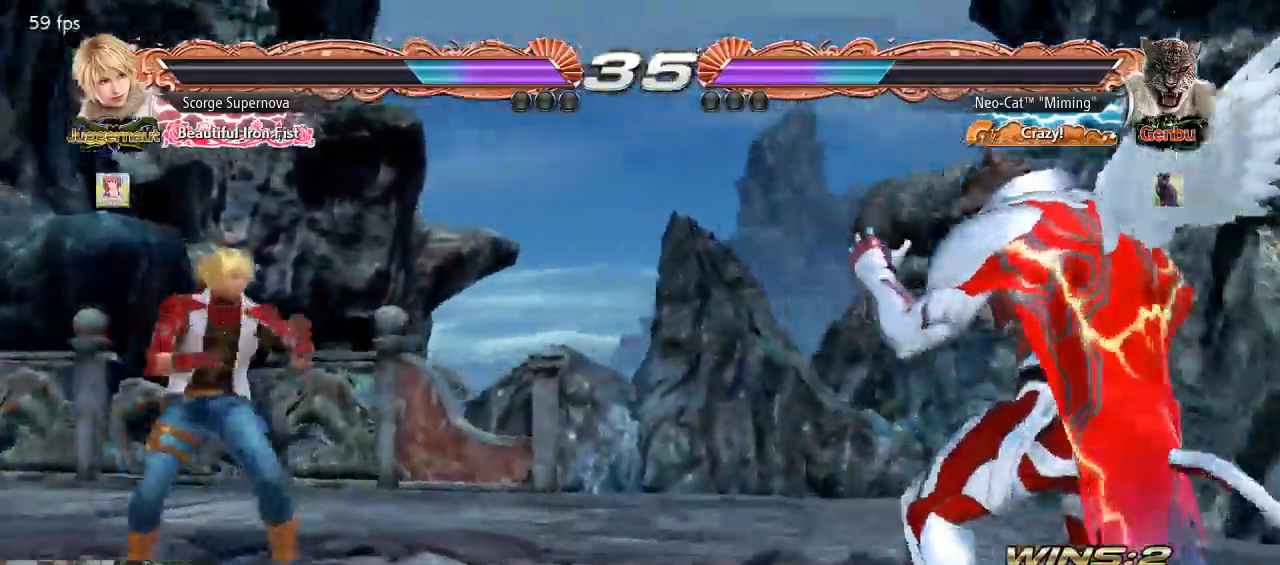
{"buttons": [], "left_stick": "left", "events": [[33, "left_stick", "right"], [267, "left_stick", "center"], [433, "left_stick", "down"], [500, "left_stick", "left"]]}